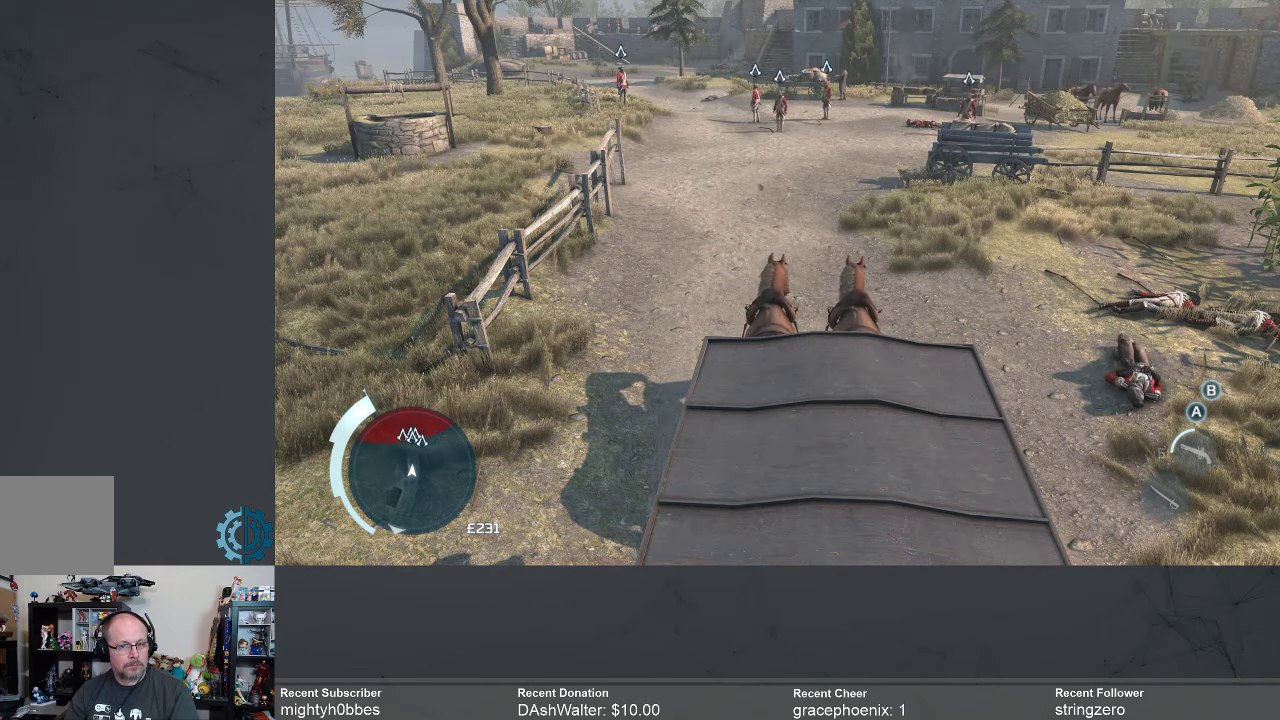
Gameplay with a controller (Xbox layout); each line is a JSON object with the inputs held at the frame after it. "events" lists button and stick changes between this image and that frame as [ms after this image, input, new state], when the widget could be followed in between.
{"buttons": [], "left_stick": "center", "right_stick": "center", "events": [[67, "right_stick", "up"], [300, "right_stick", "center"]]}
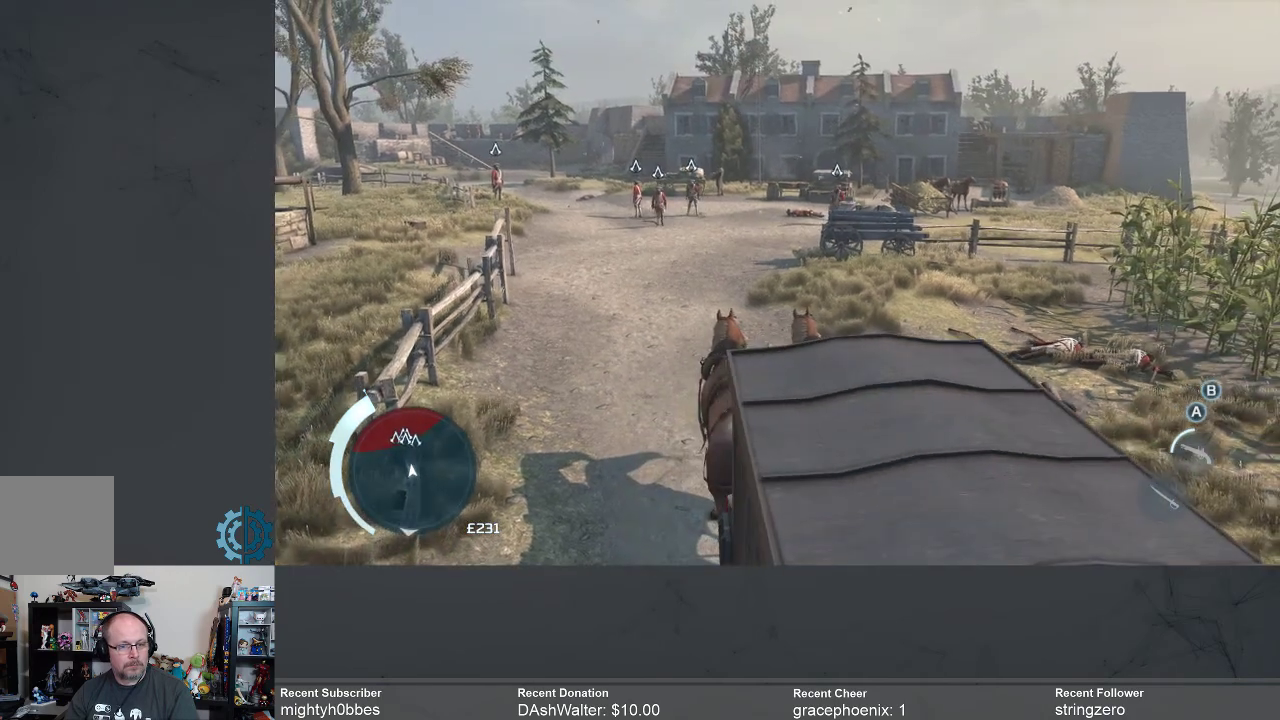
{"buttons": [], "left_stick": "center", "right_stick": "center", "events": []}
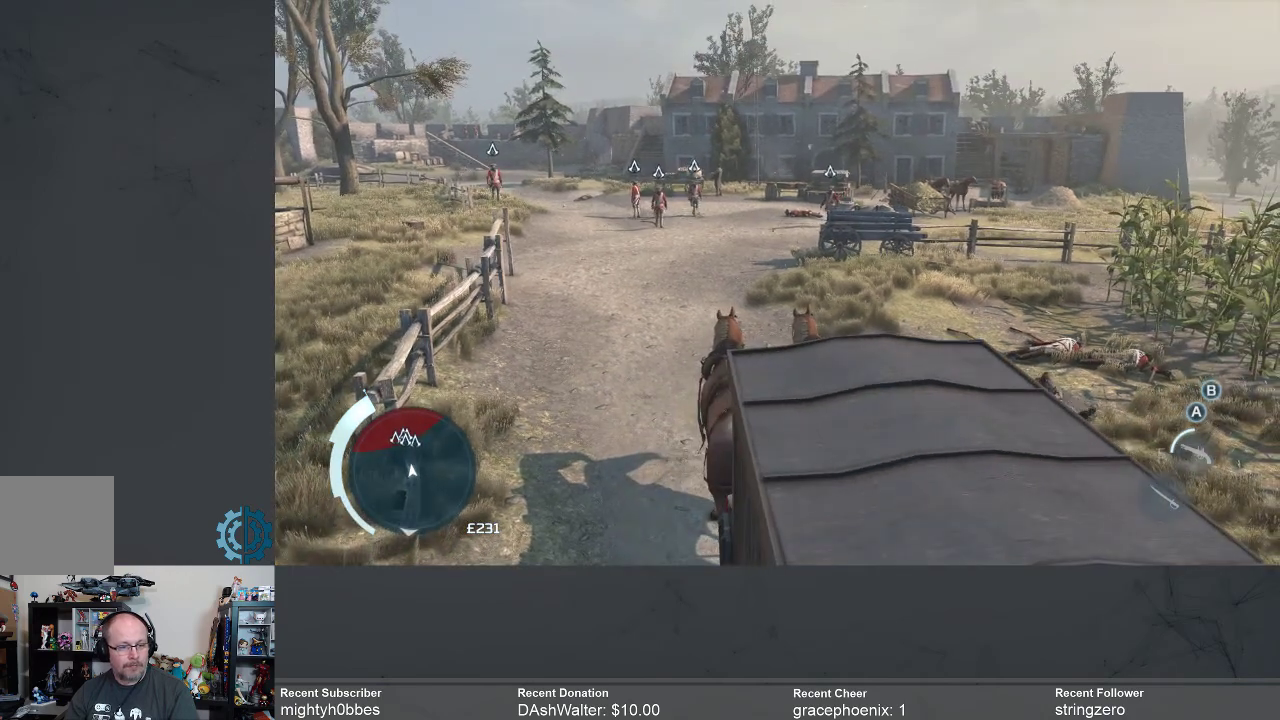
{"buttons": [], "left_stick": "center", "right_stick": "center", "events": []}
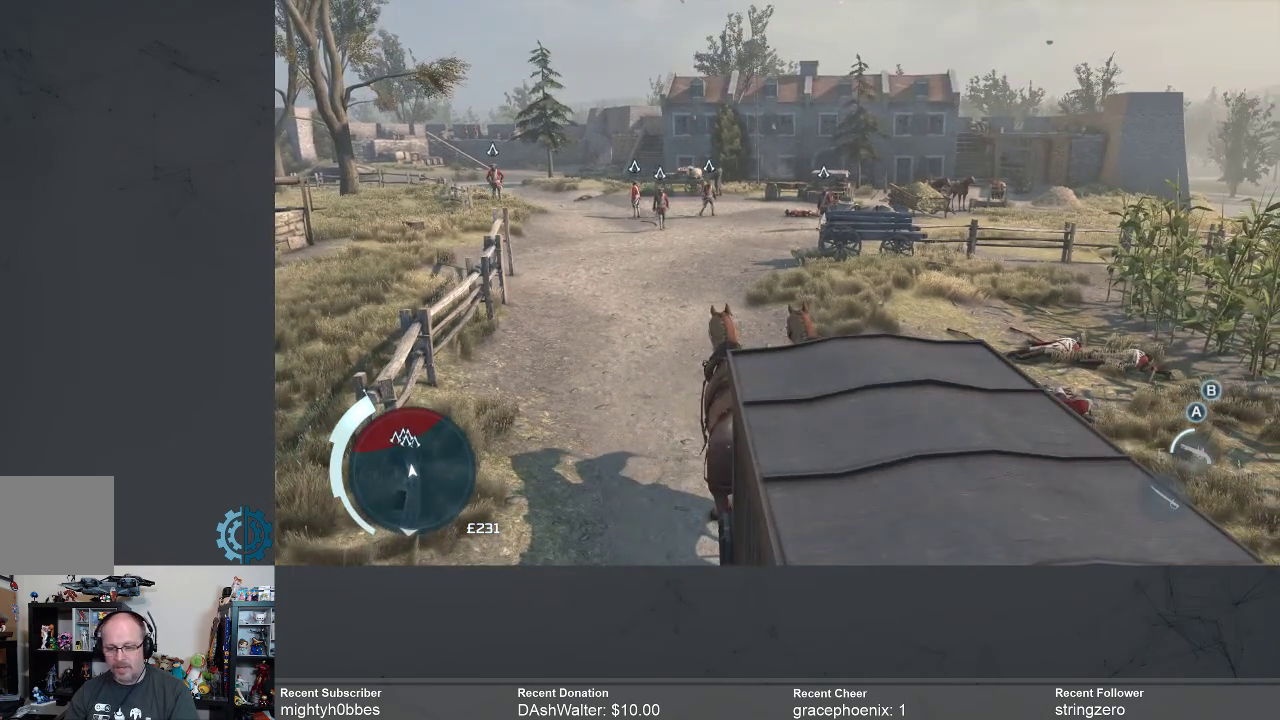
{"buttons": [], "left_stick": "center", "right_stick": "center", "events": []}
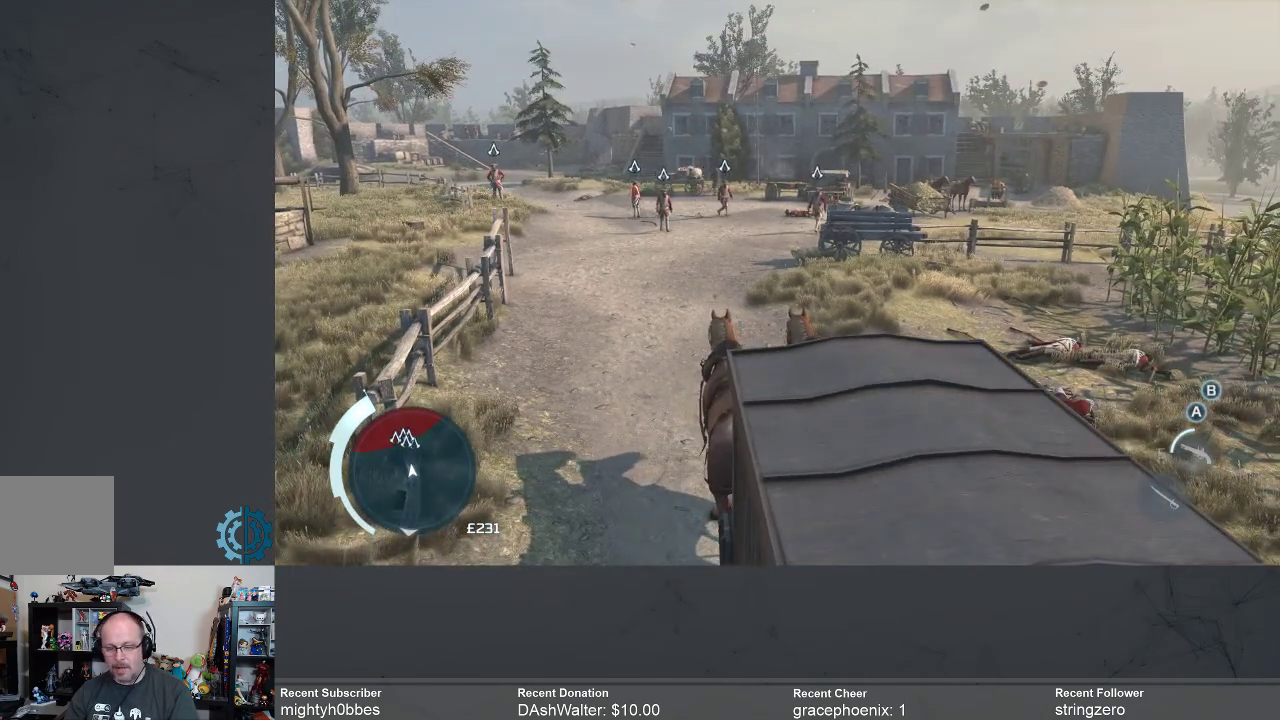
{"buttons": [], "left_stick": "center", "right_stick": "center", "events": []}
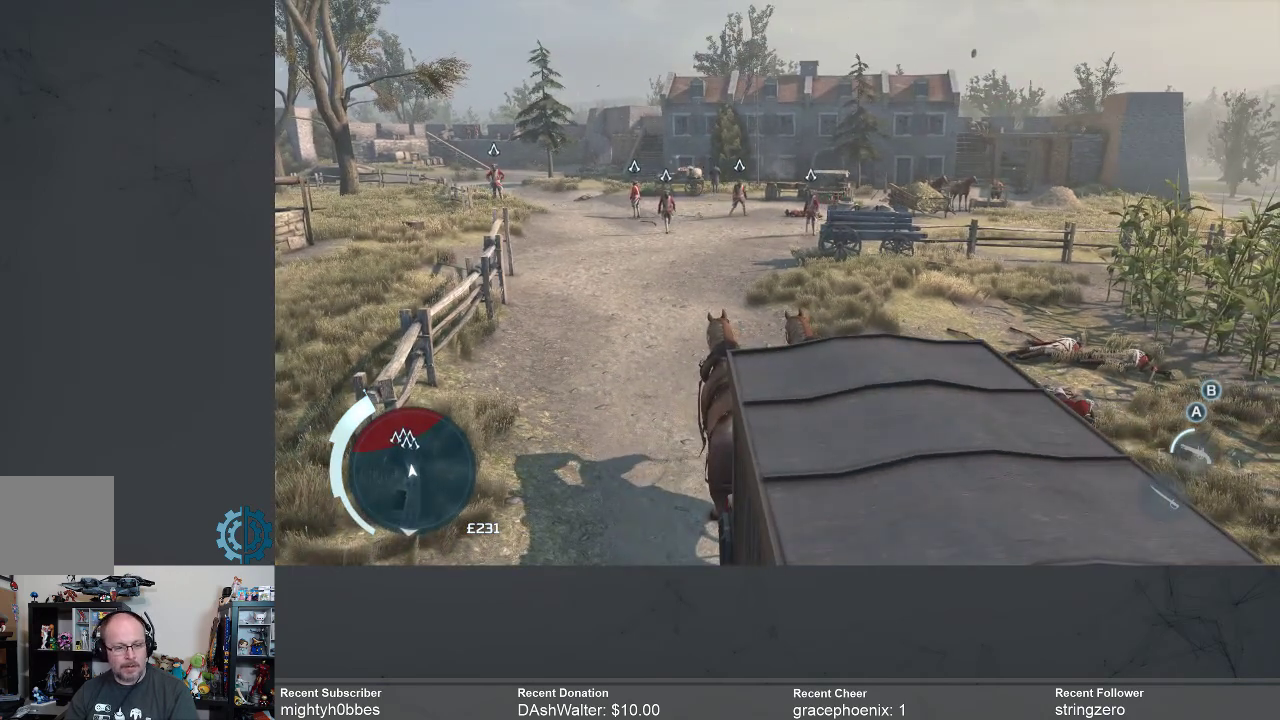
{"buttons": [], "left_stick": "center", "right_stick": "center", "events": [[133, "right_stick", "left"], [300, "right_stick", "center"]]}
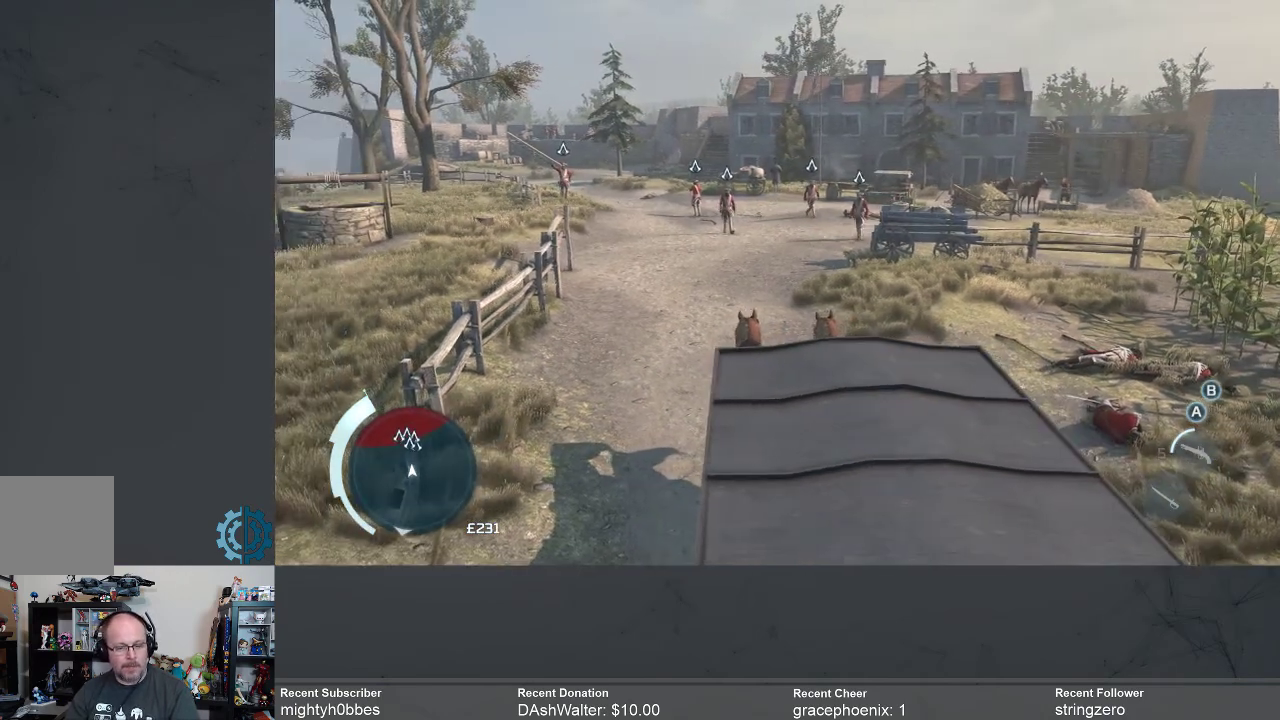
{"buttons": [], "left_stick": "up", "right_stick": "center", "events": [[67, "right_stick", "left"], [200, "right_stick", "down-left"], [300, "left_stick", "up"], [300, "right_stick", "down"], [467, "right_stick", "center"]]}
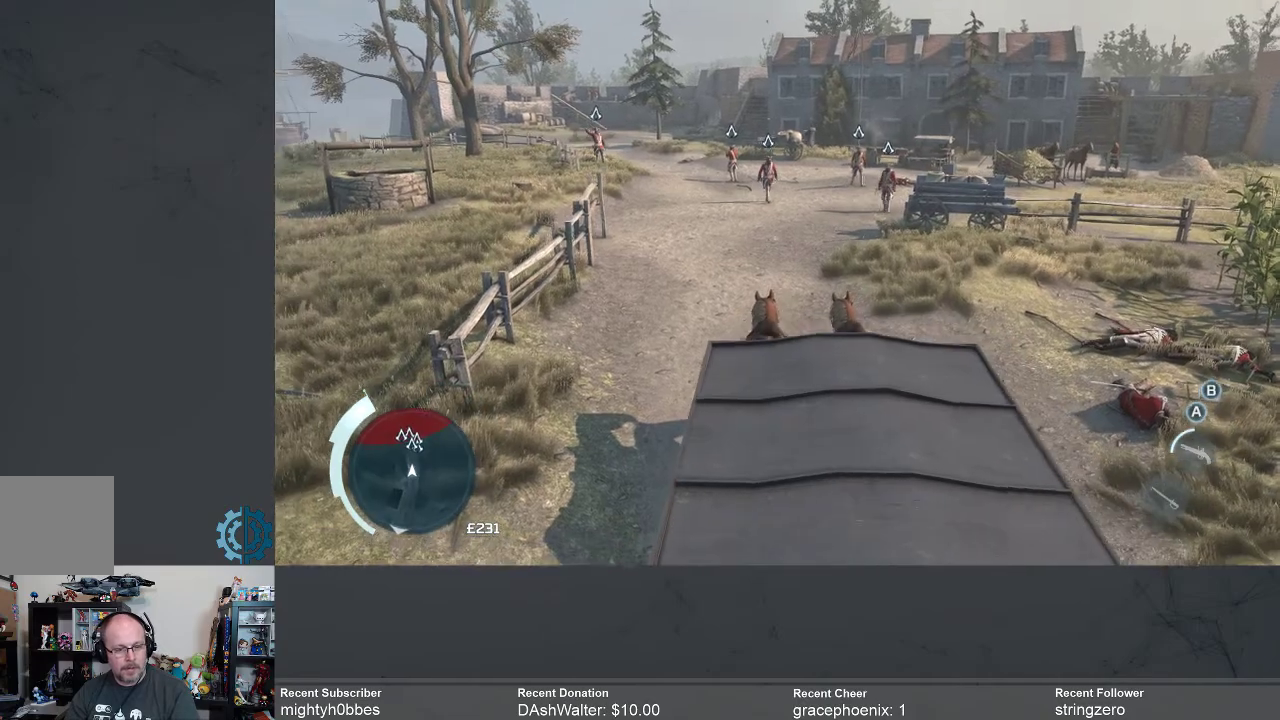
{"buttons": [], "left_stick": "up", "right_stick": "center", "events": []}
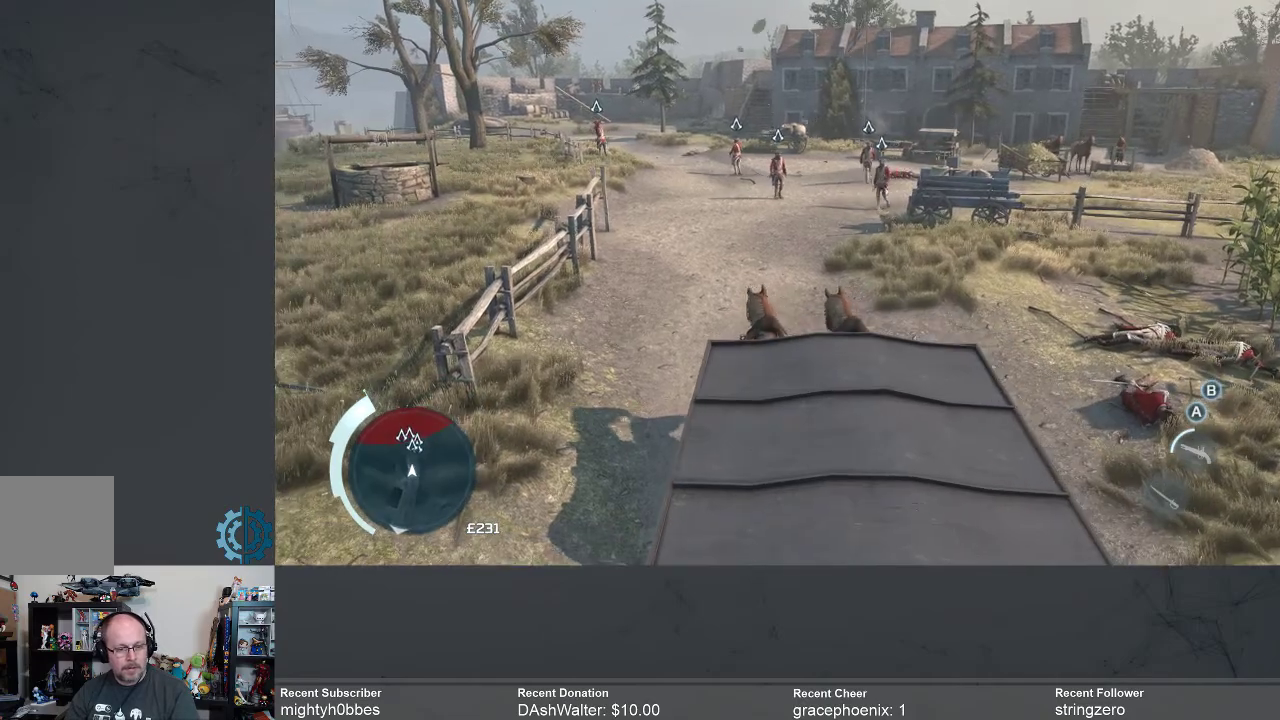
{"buttons": [], "left_stick": "center", "right_stick": "right", "events": [[133, "left_stick", "center"], [167, "right_stick", "right"]]}
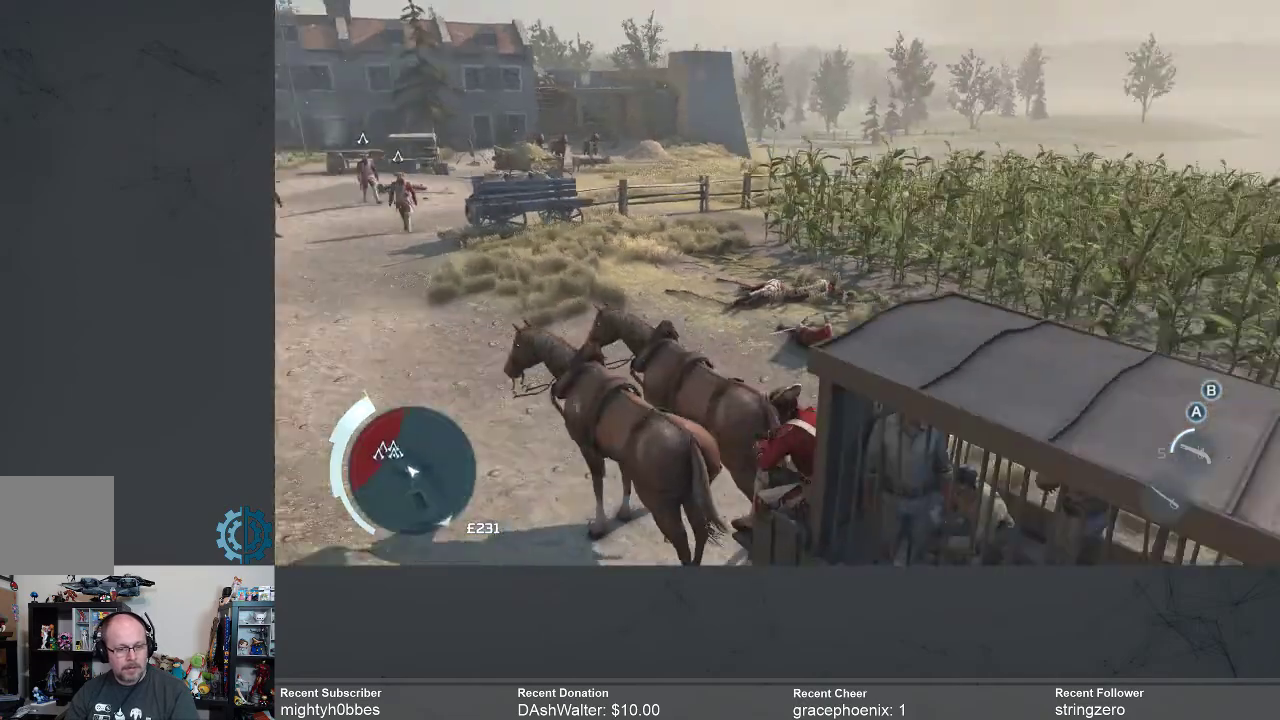
{"buttons": [], "left_stick": "center", "right_stick": "center", "events": [[267, "right_stick", "center"]]}
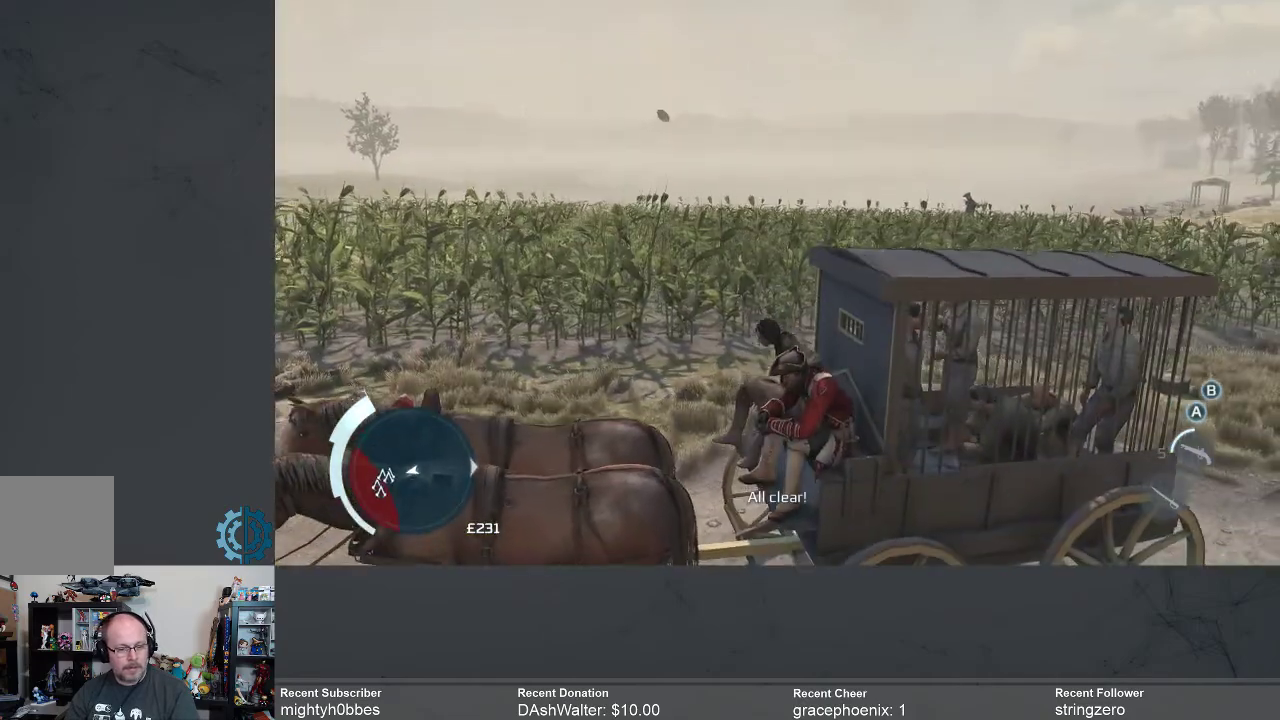
{"buttons": [], "left_stick": "center", "right_stick": "left", "events": [[67, "right_stick", "left"]]}
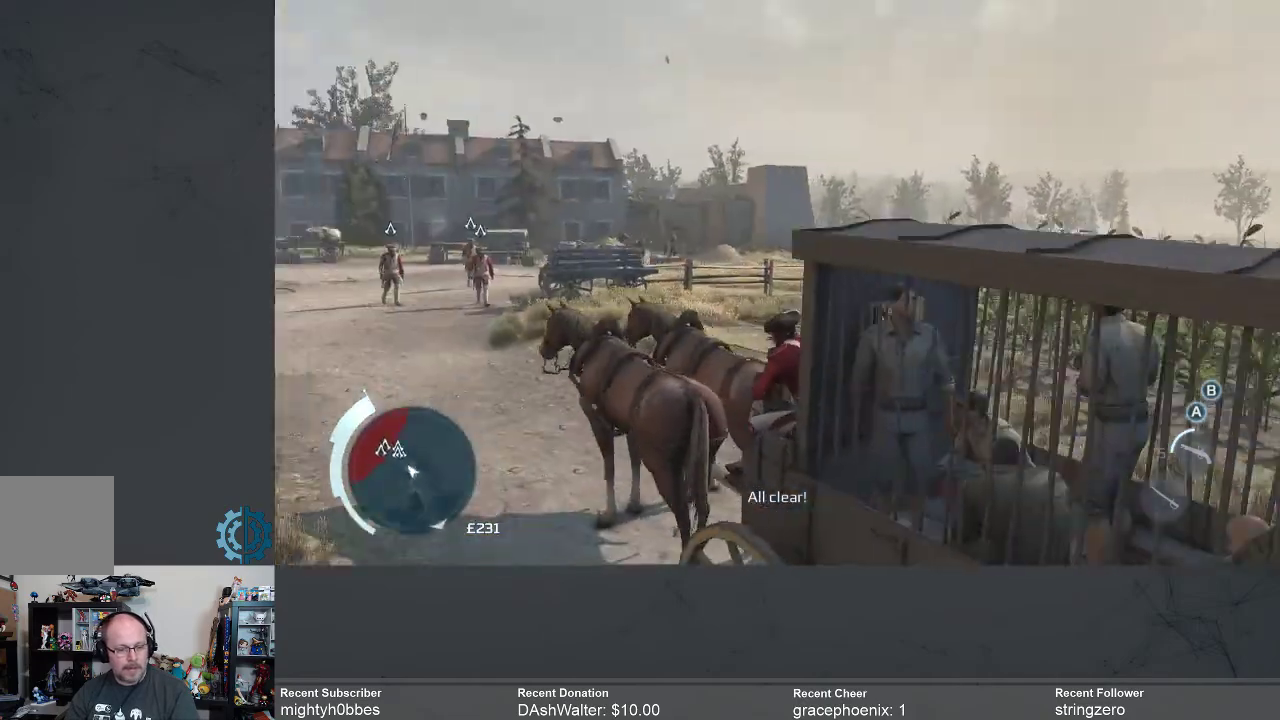
{"buttons": [], "left_stick": "center", "right_stick": "down-left", "events": [[33, "right_stick", "center"], [300, "right_stick", "down-left"]]}
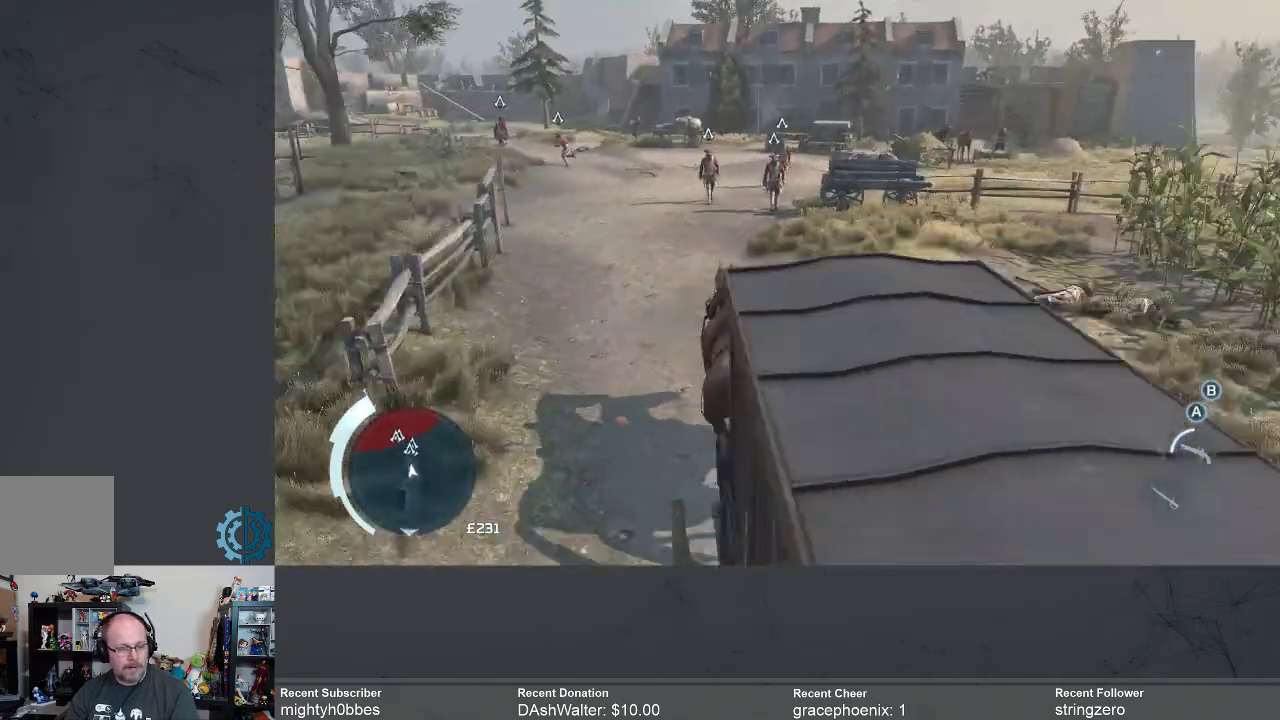
{"buttons": [], "left_stick": "center", "right_stick": "left", "events": [[33, "right_stick", "center"], [333, "right_stick", "left"]]}
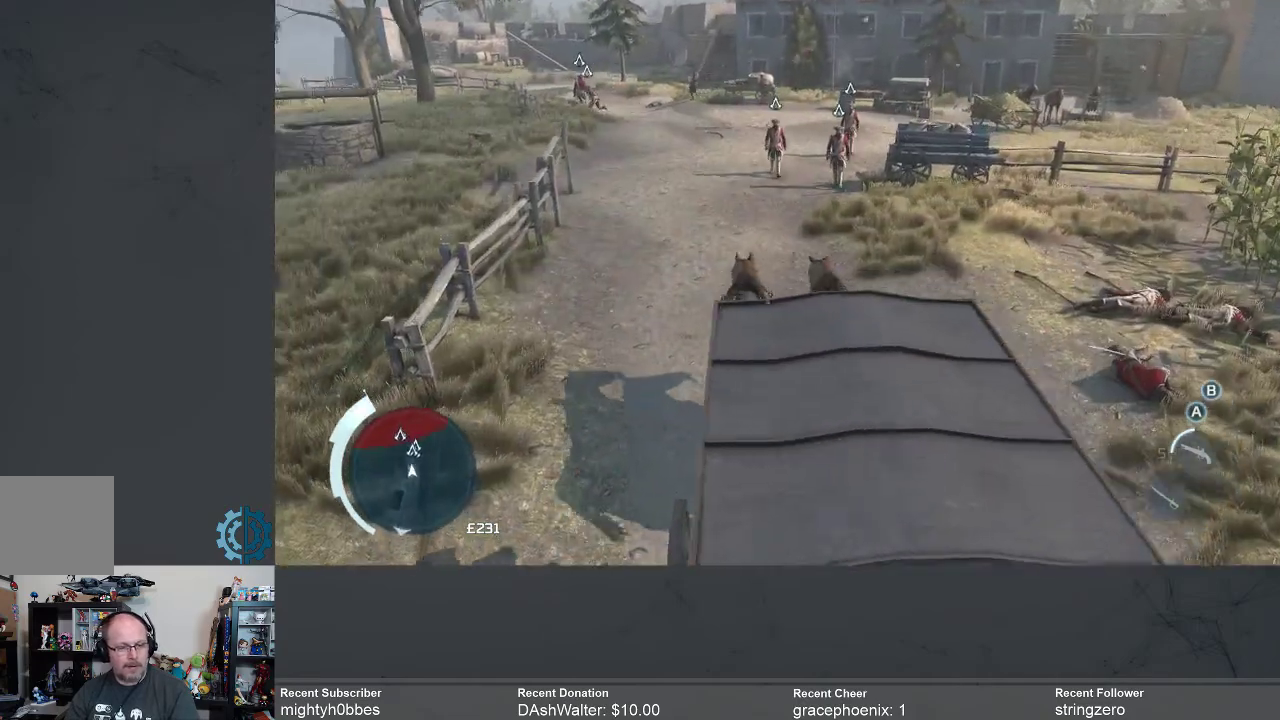
{"buttons": [], "left_stick": "center", "right_stick": "center", "events": [[67, "right_stick", "center"]]}
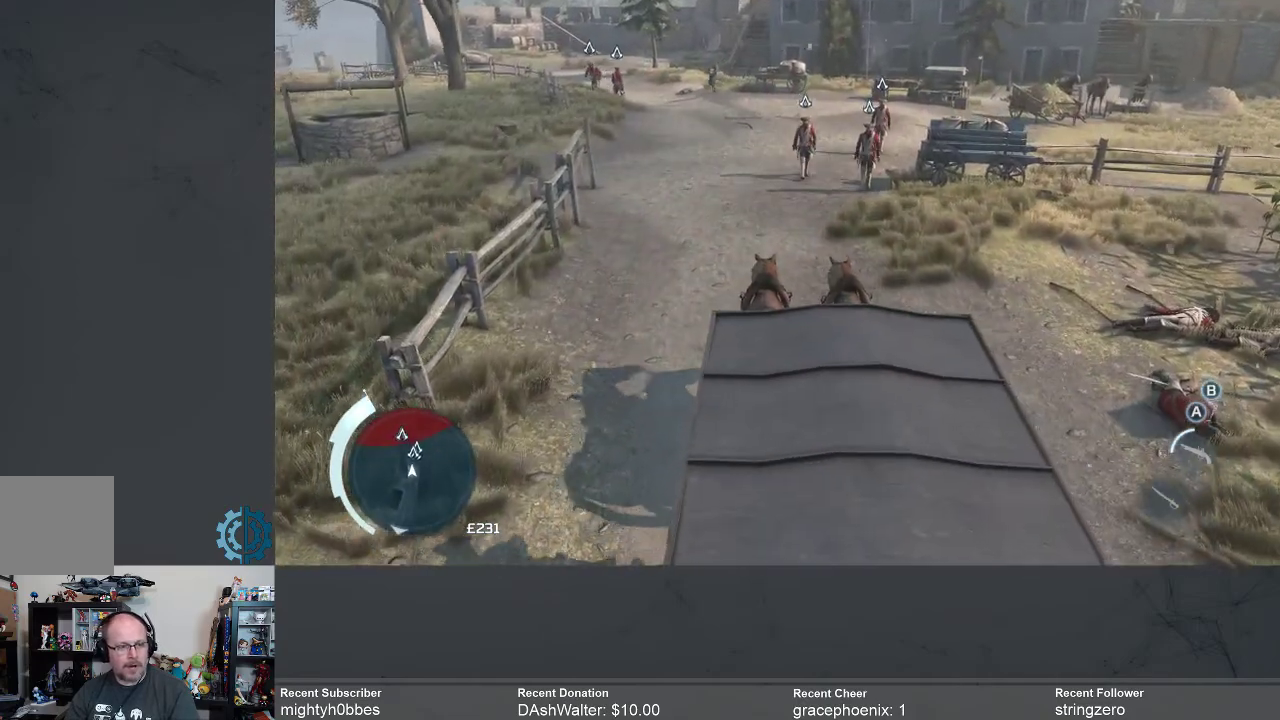
{"buttons": [], "left_stick": "center", "right_stick": "center", "events": []}
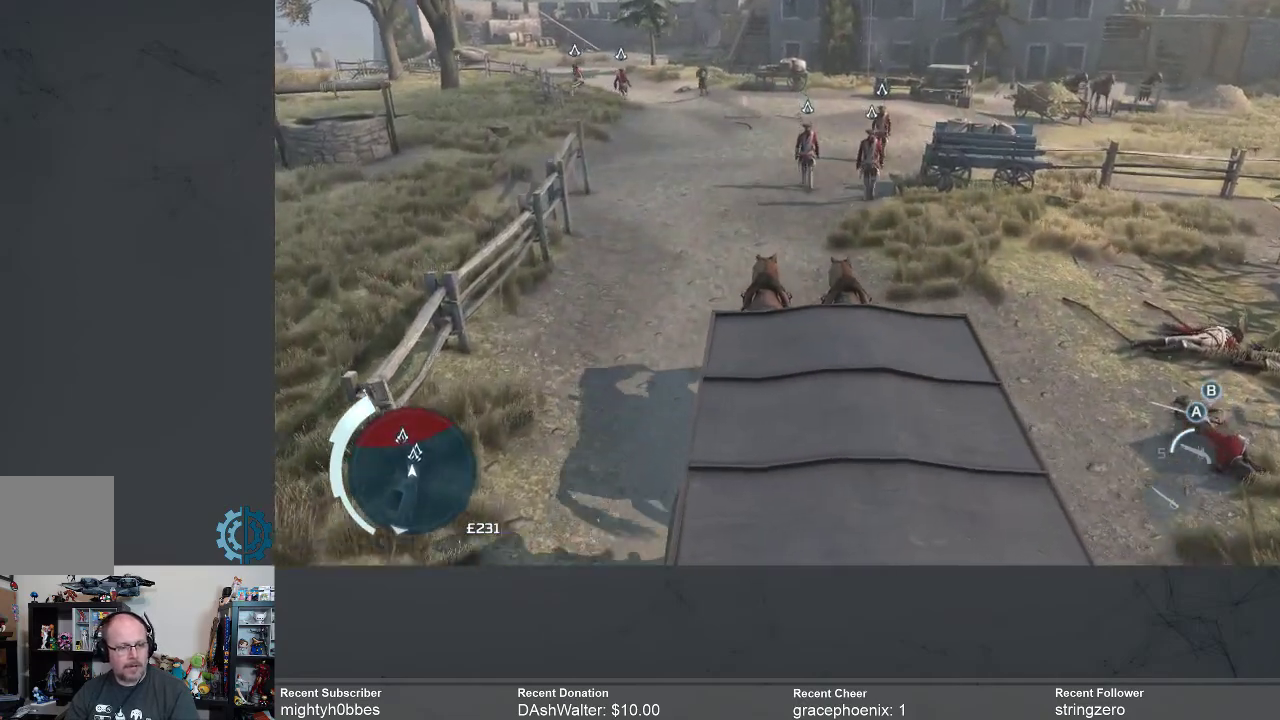
{"buttons": [], "left_stick": "center", "right_stick": "center", "events": []}
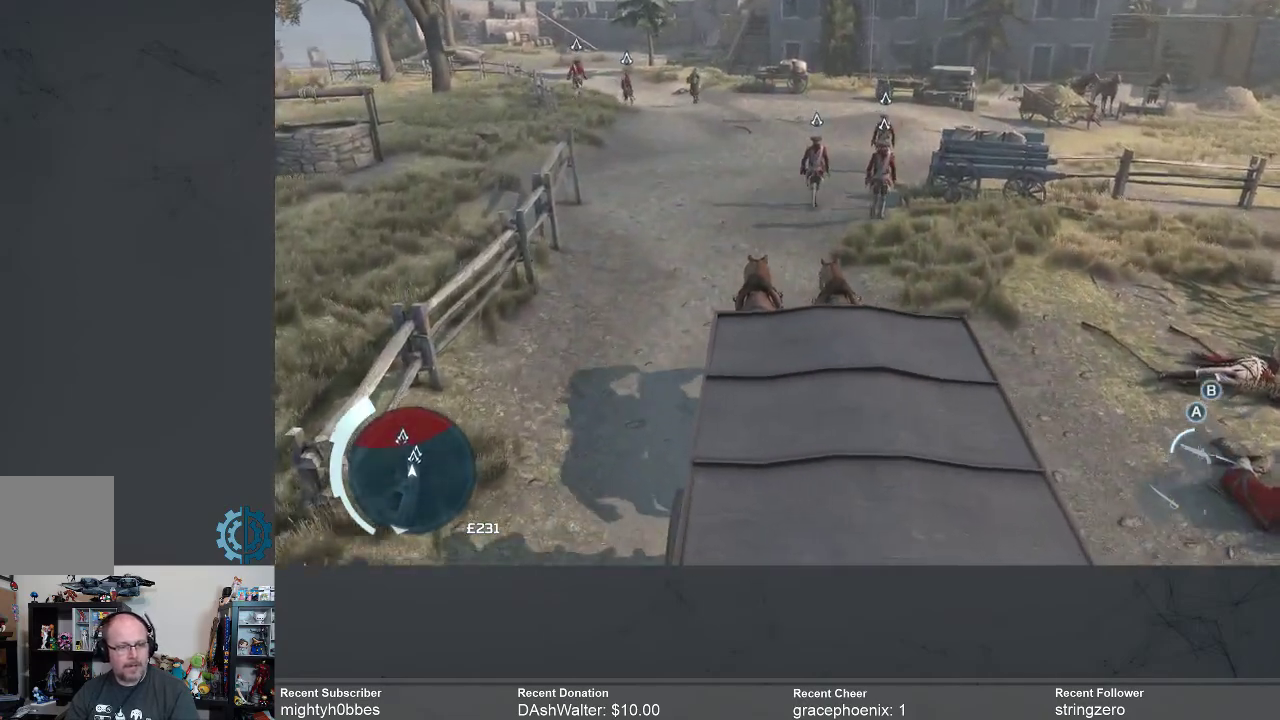
{"buttons": [], "left_stick": "center", "right_stick": "center", "events": []}
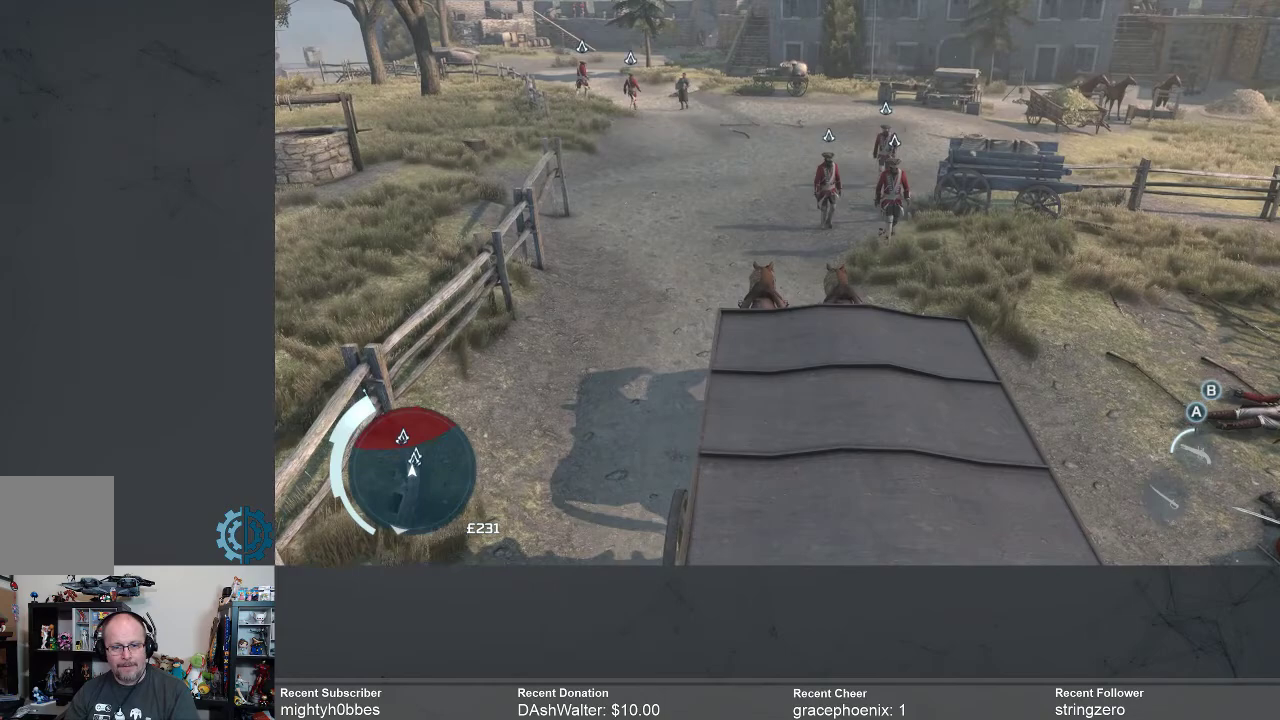
{"buttons": [], "left_stick": "center", "right_stick": "center", "events": []}
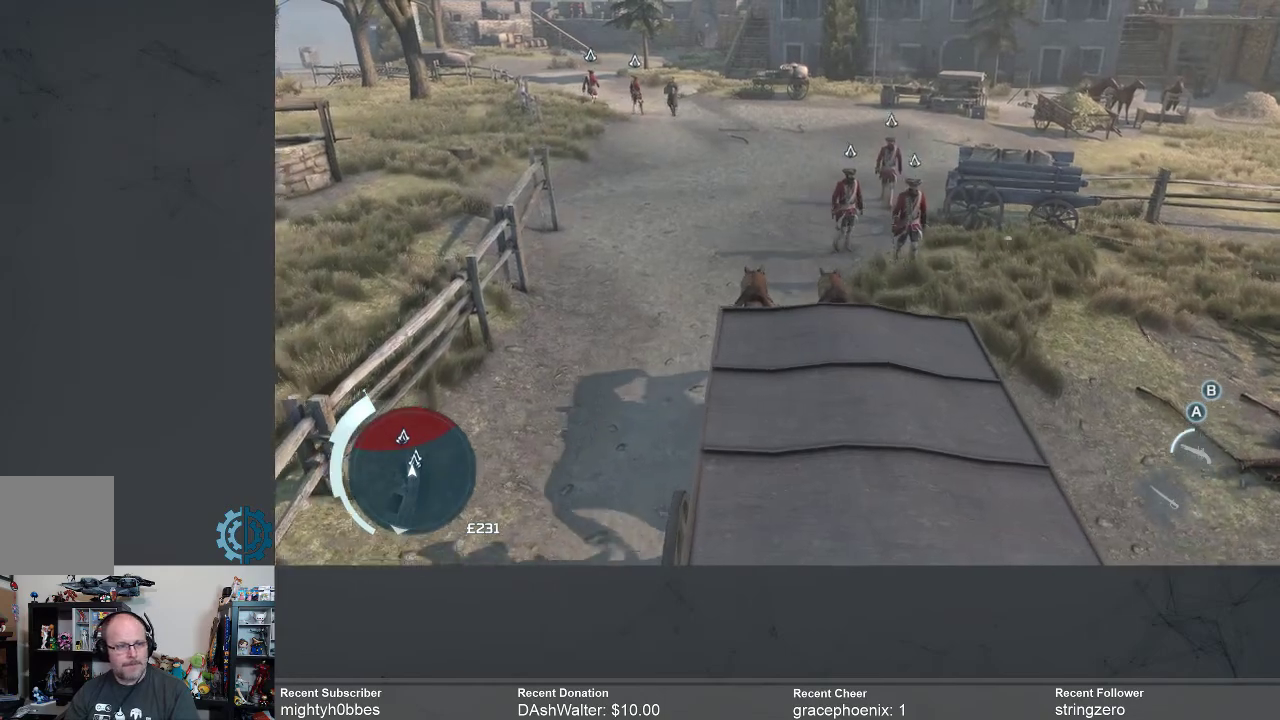
{"buttons": [], "left_stick": "center", "right_stick": "center", "events": [[167, "right_stick", "up"], [333, "right_stick", "center"]]}
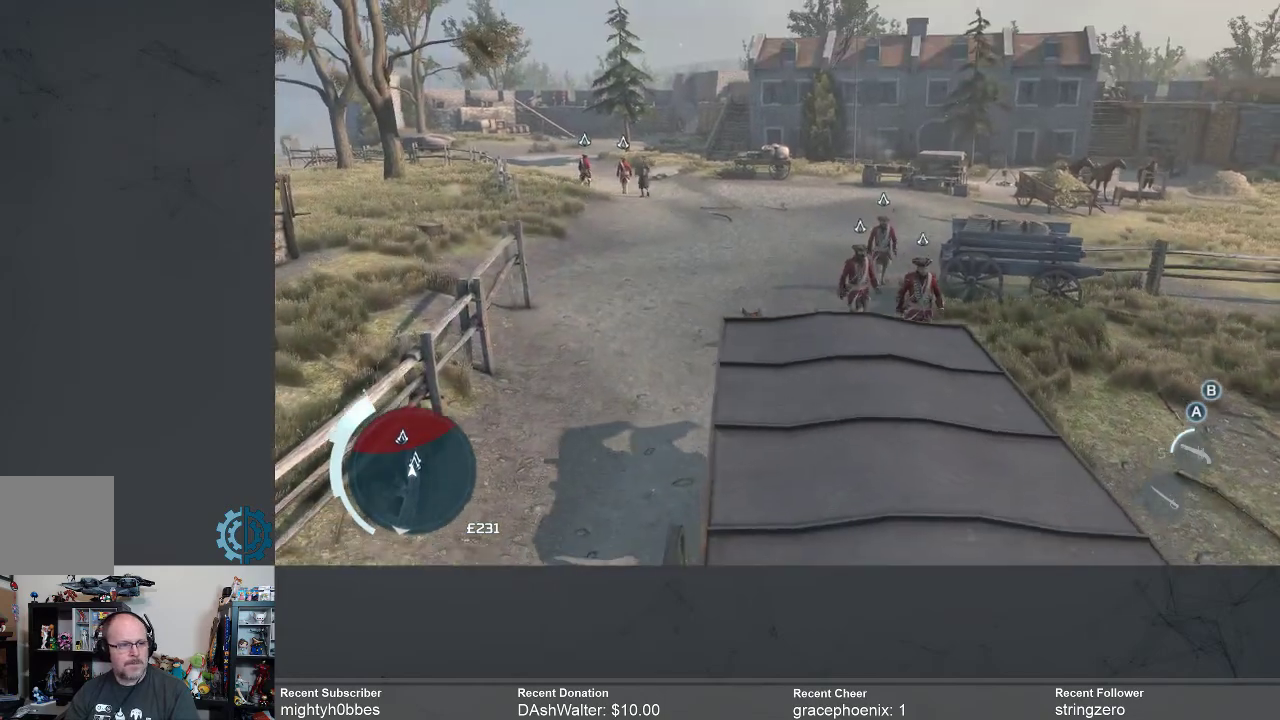
{"buttons": [], "left_stick": "center", "right_stick": "center", "events": []}
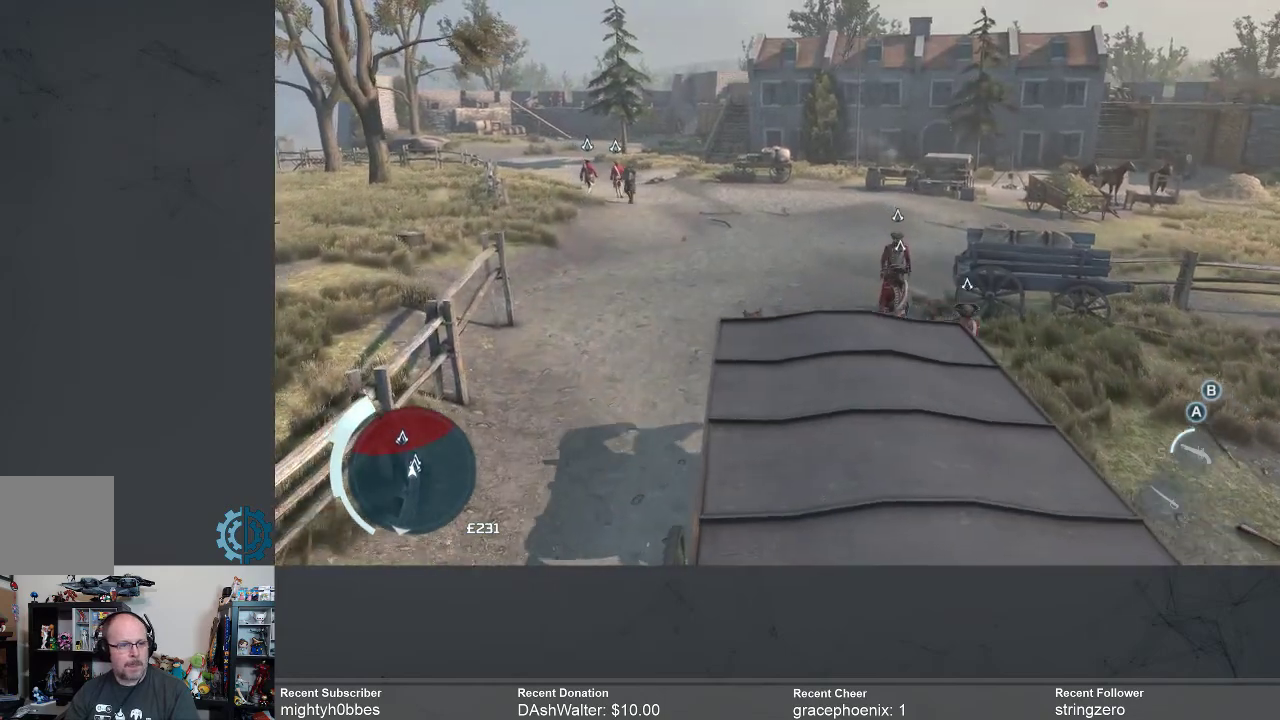
{"buttons": [], "left_stick": "center", "right_stick": "center", "events": []}
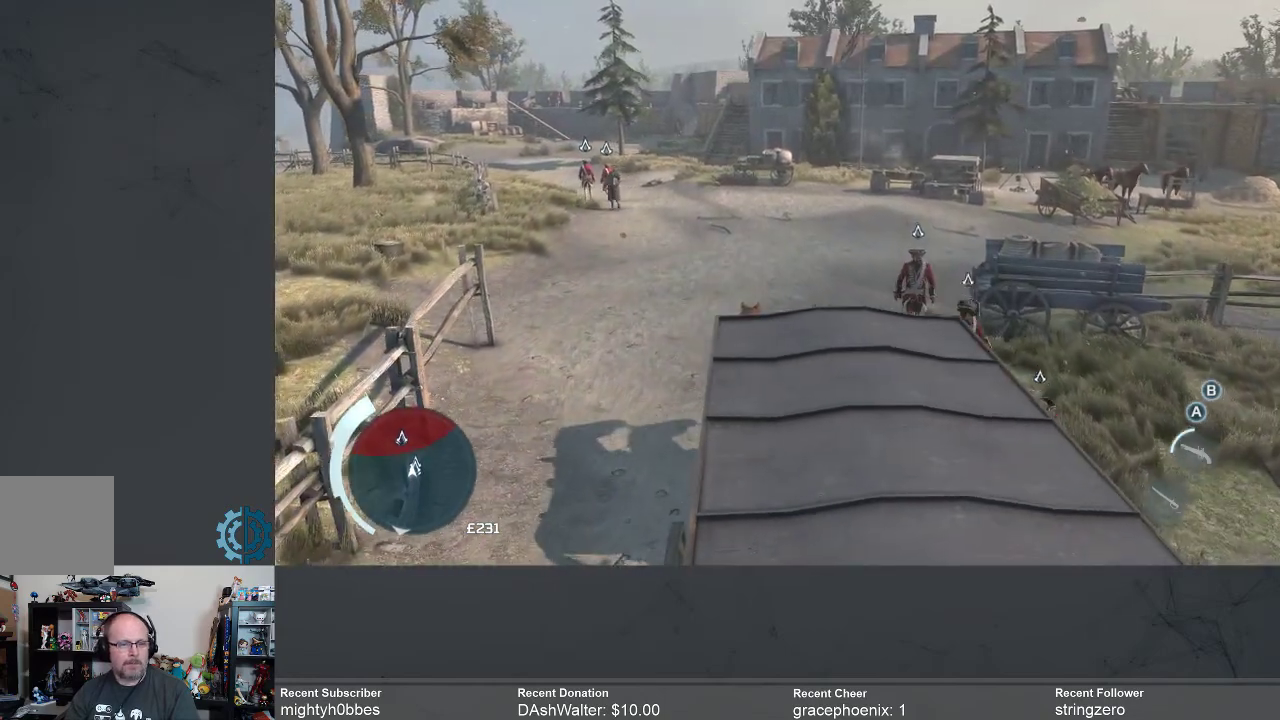
{"buttons": [], "left_stick": "center", "right_stick": "center", "events": []}
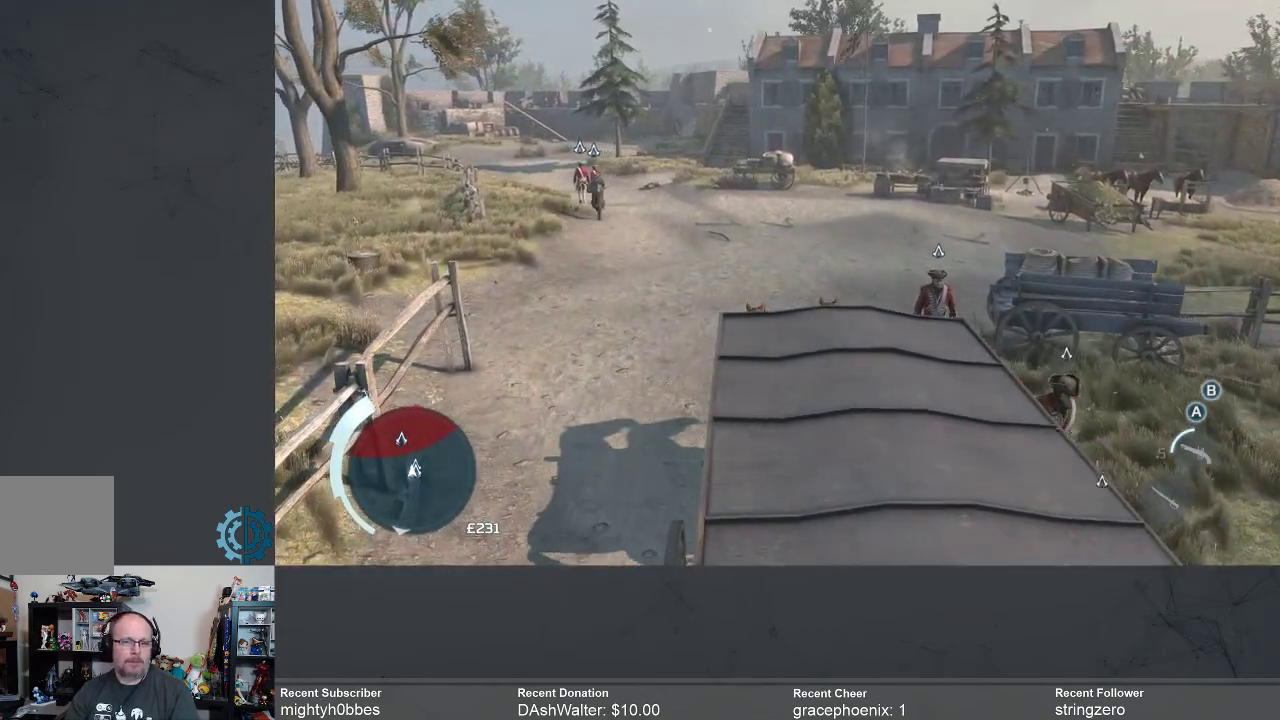
{"buttons": [], "left_stick": "center", "right_stick": "center", "events": [[67, "right_stick", "up"], [167, "right_stick", "center"]]}
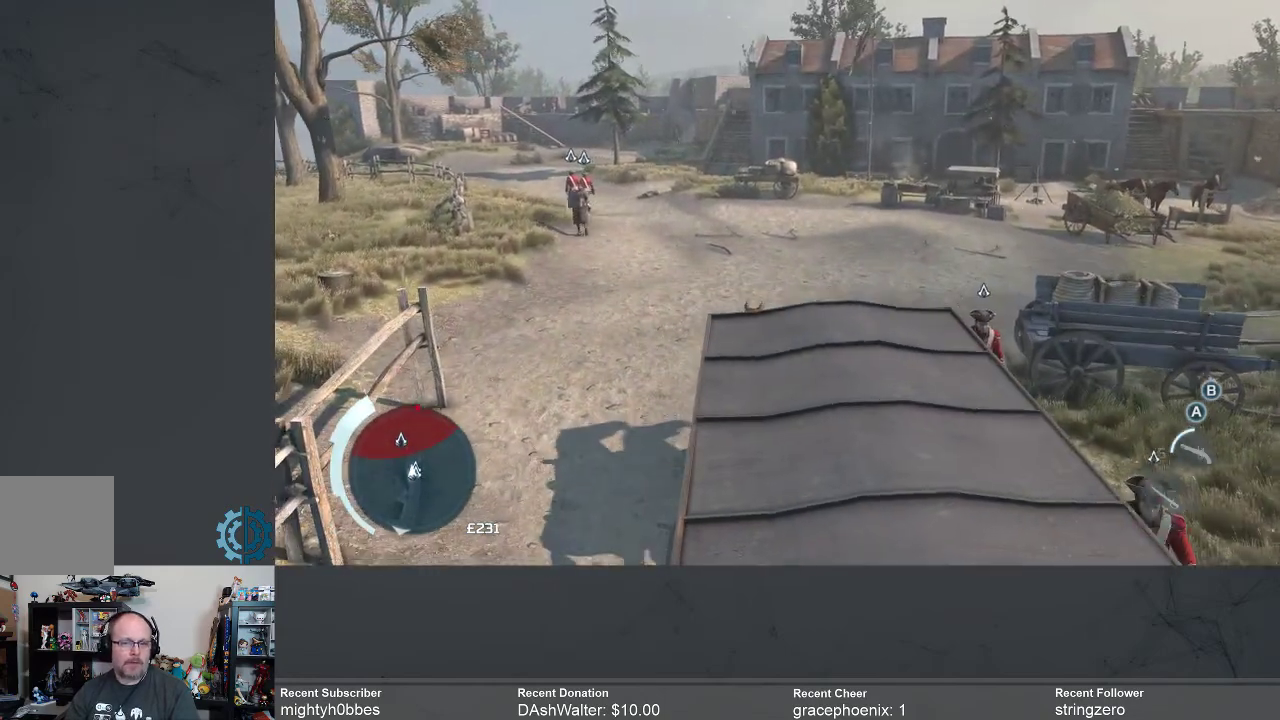
{"buttons": [], "left_stick": "center", "right_stick": "center", "events": []}
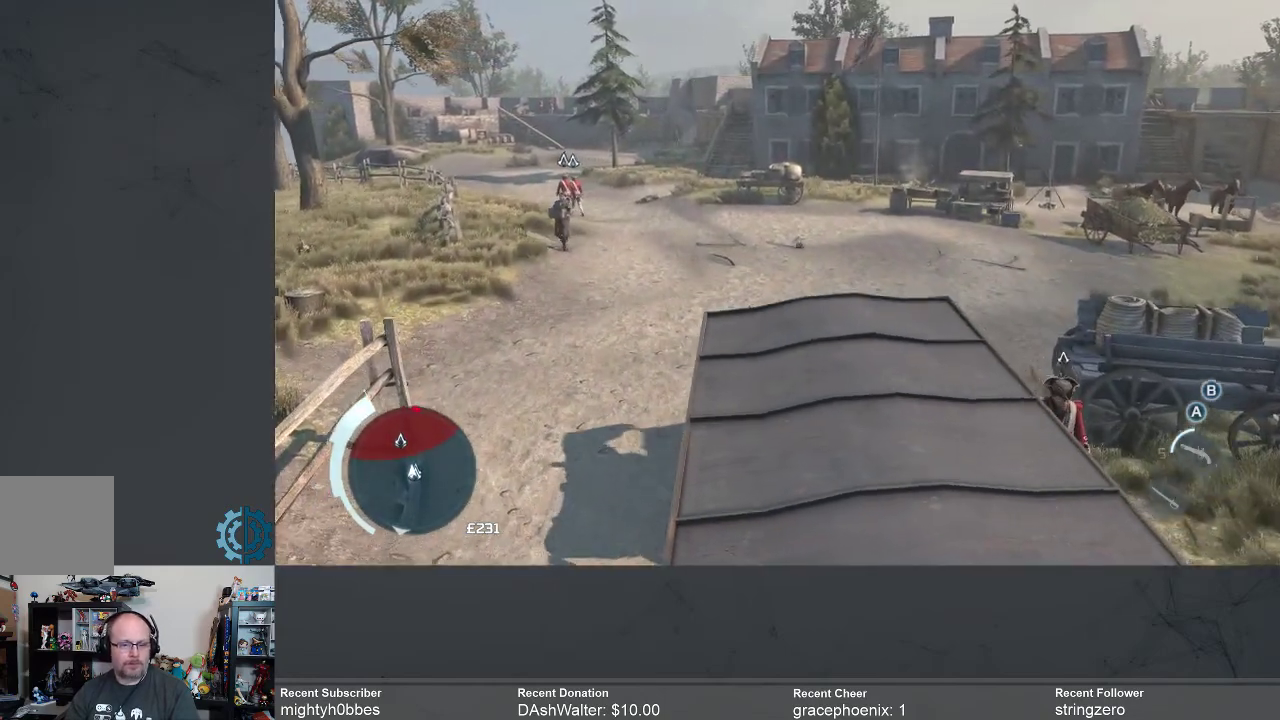
{"buttons": [], "left_stick": "center", "right_stick": "center", "events": []}